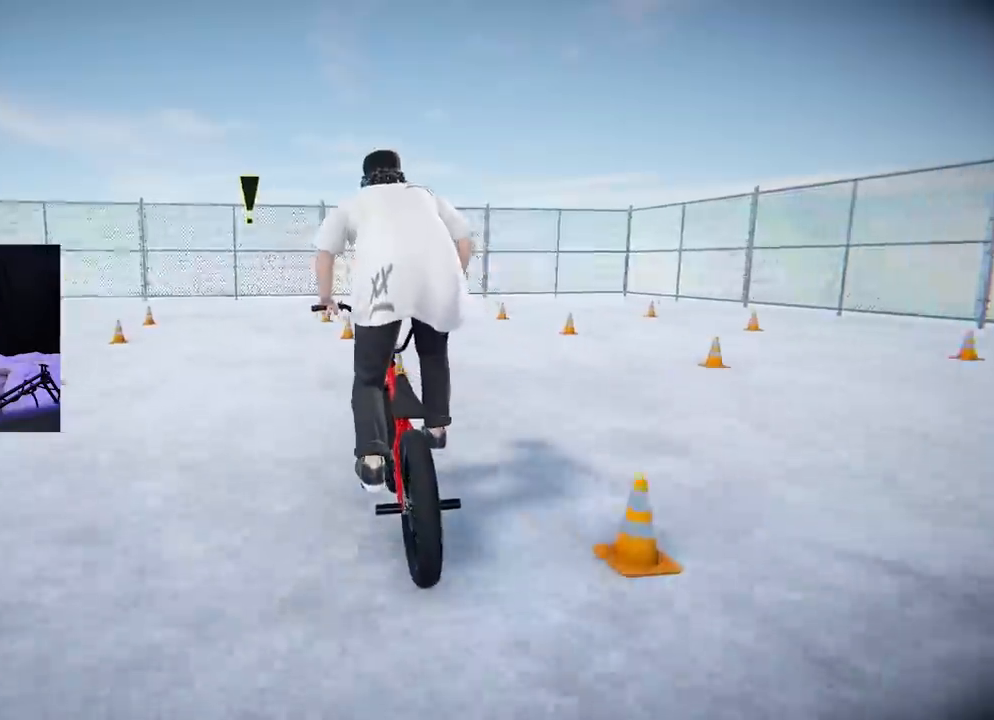
Gameplay with a controller (Xbox layout); each line is a JSON object with the inputs held at the frame after it. "events" lists button and stick changes between this image and that frame as [ms after this image, input, new state], when the widget could be followed in between. Not read: L3.
{"buttons": ["B"], "left_stick": "center", "right_stick": "center", "events": [[67, "left_stick", "center"], [284, "left_stick", "down-left"], [317, "B", "down"], [484, "left_stick", "center"]]}
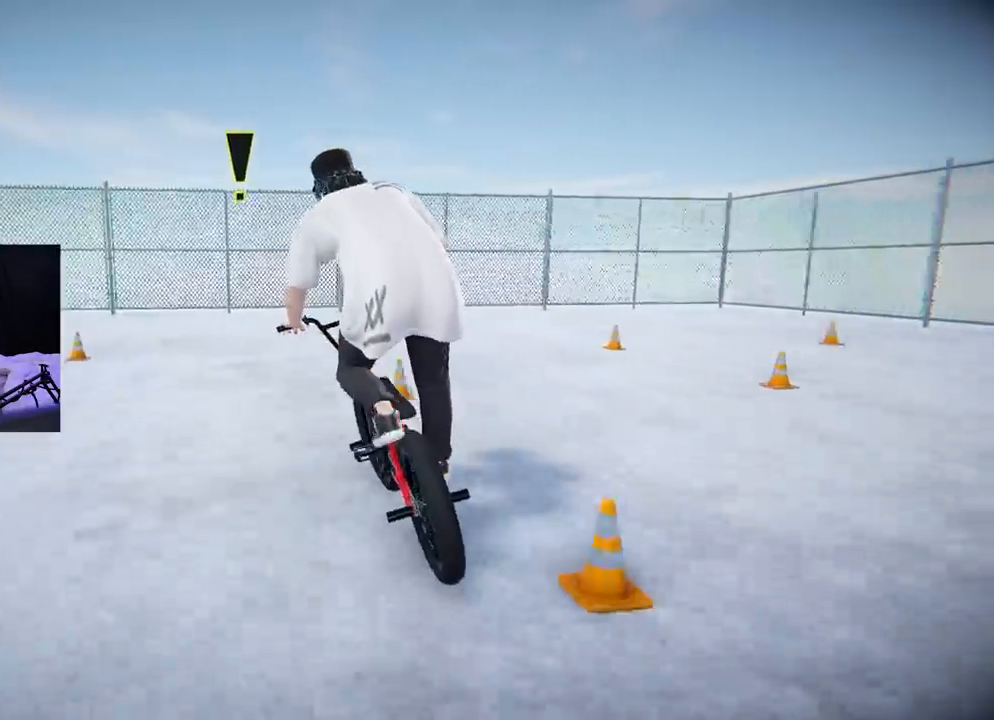
{"buttons": ["B"], "left_stick": "center", "right_stick": "center", "events": []}
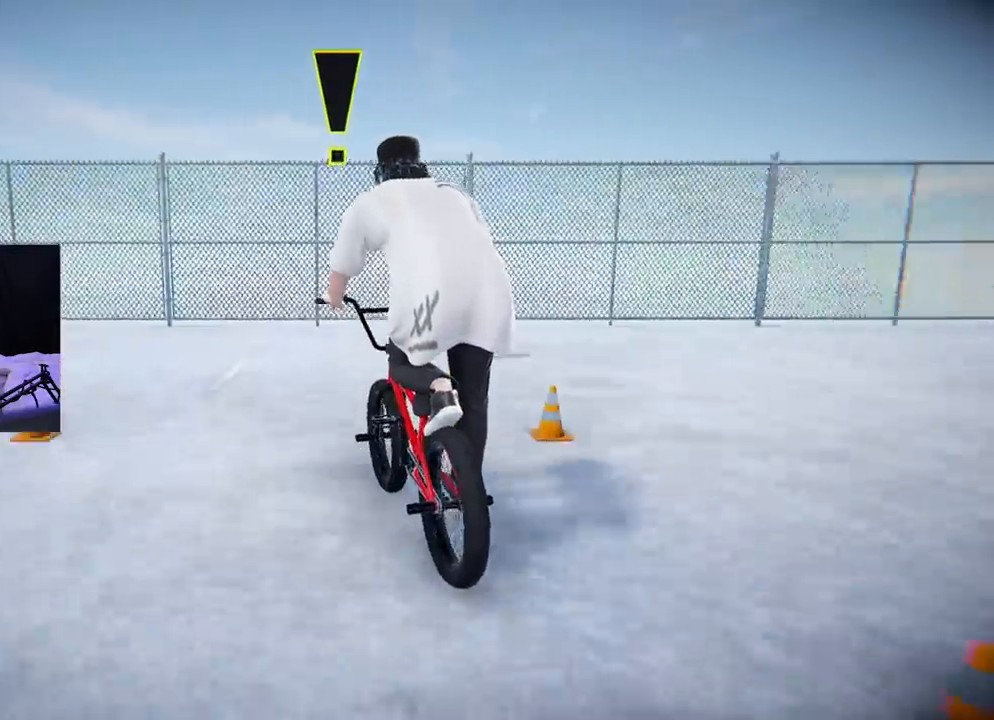
{"buttons": ["B"], "left_stick": "center", "right_stick": "center", "events": []}
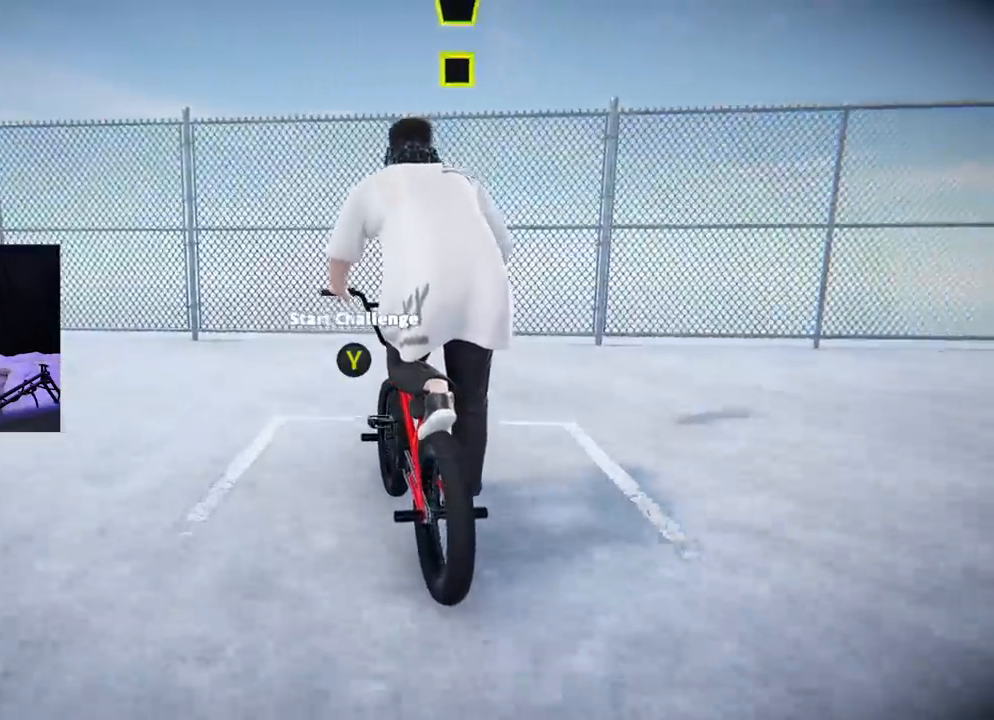
{"buttons": ["B"], "left_stick": "center", "right_stick": "center", "events": []}
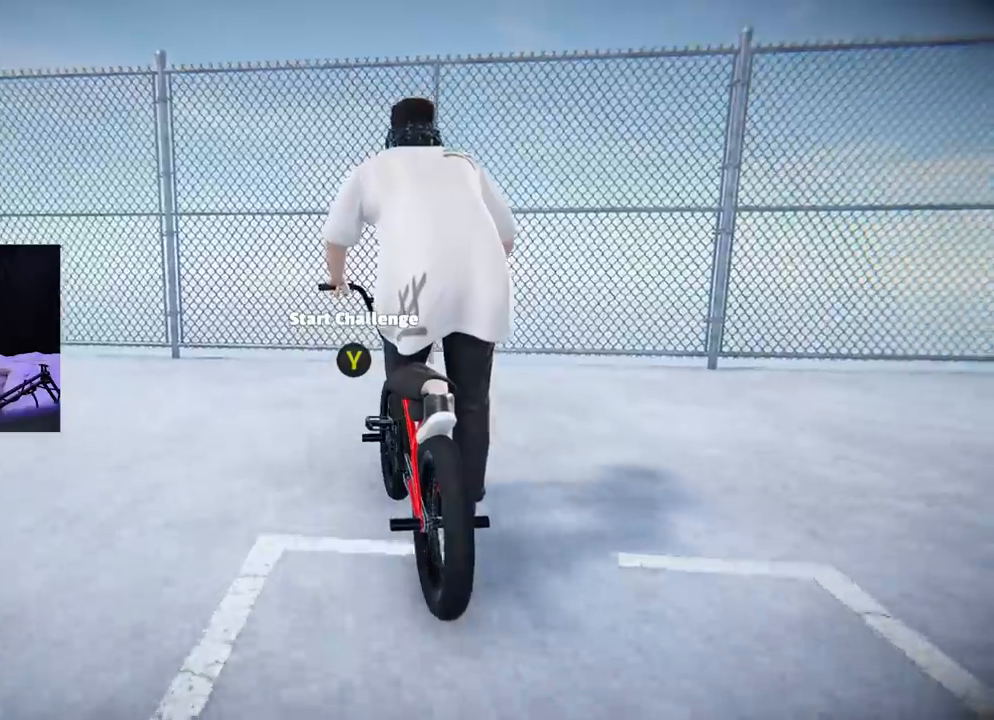
{"buttons": ["B"], "left_stick": "center", "right_stick": "center", "events": []}
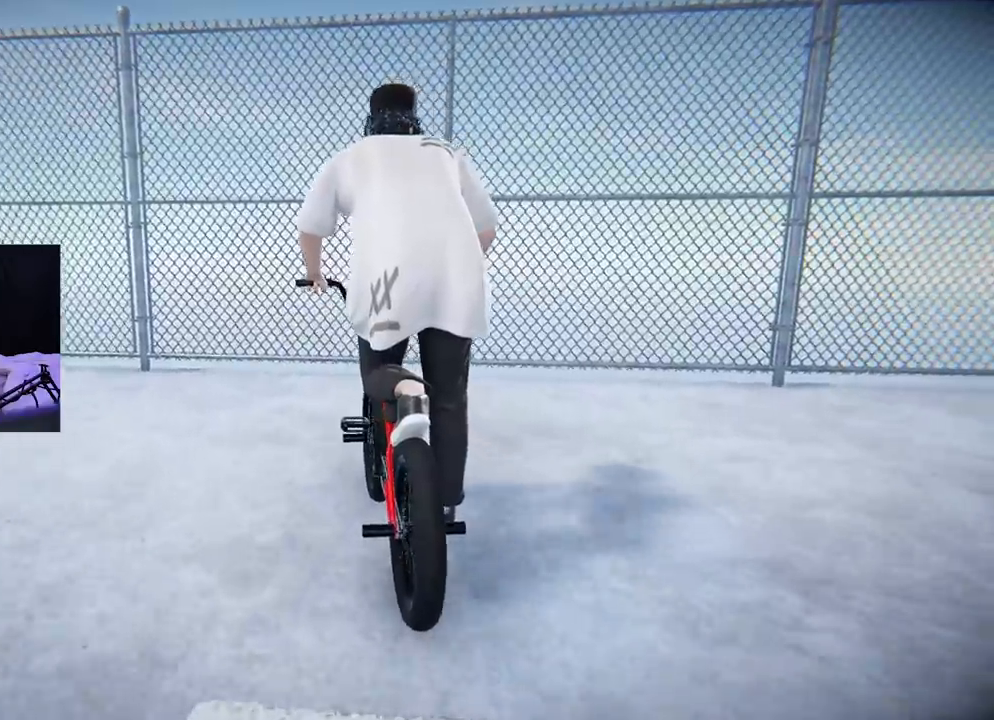
{"buttons": [], "left_stick": "down-left", "right_stick": "center", "events": [[133, "B", "up"], [133, "left_stick", "down-right"], [233, "left_stick", "down-left"]]}
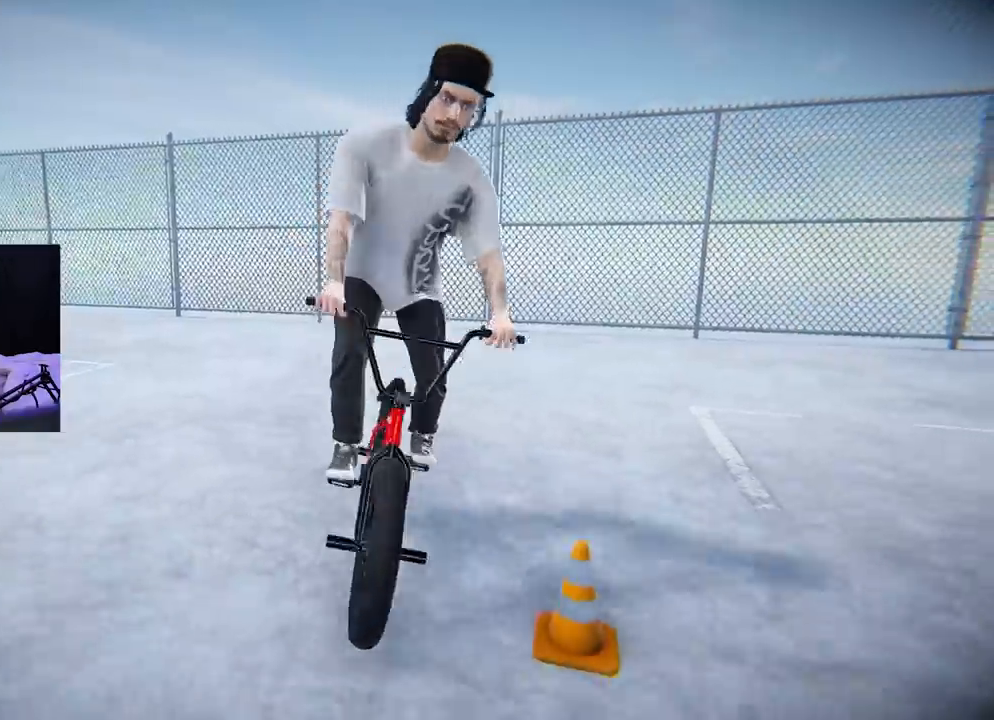
{"buttons": [], "left_stick": "left", "right_stick": "center", "events": [[434, "left_stick", "left"]]}
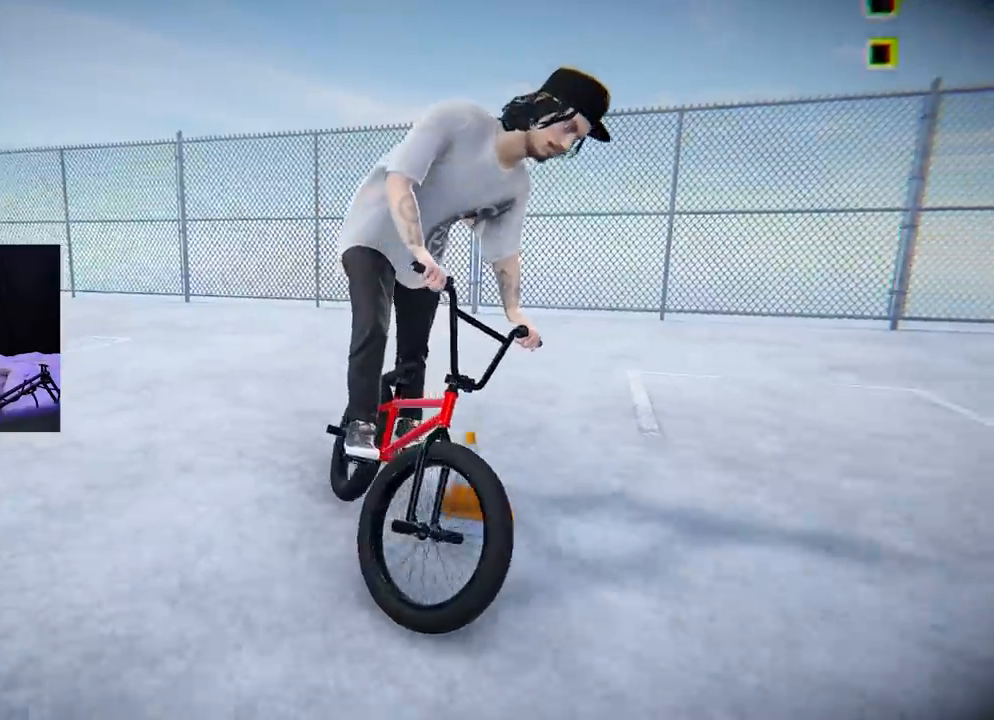
{"buttons": [], "left_stick": "left", "right_stick": "center", "events": []}
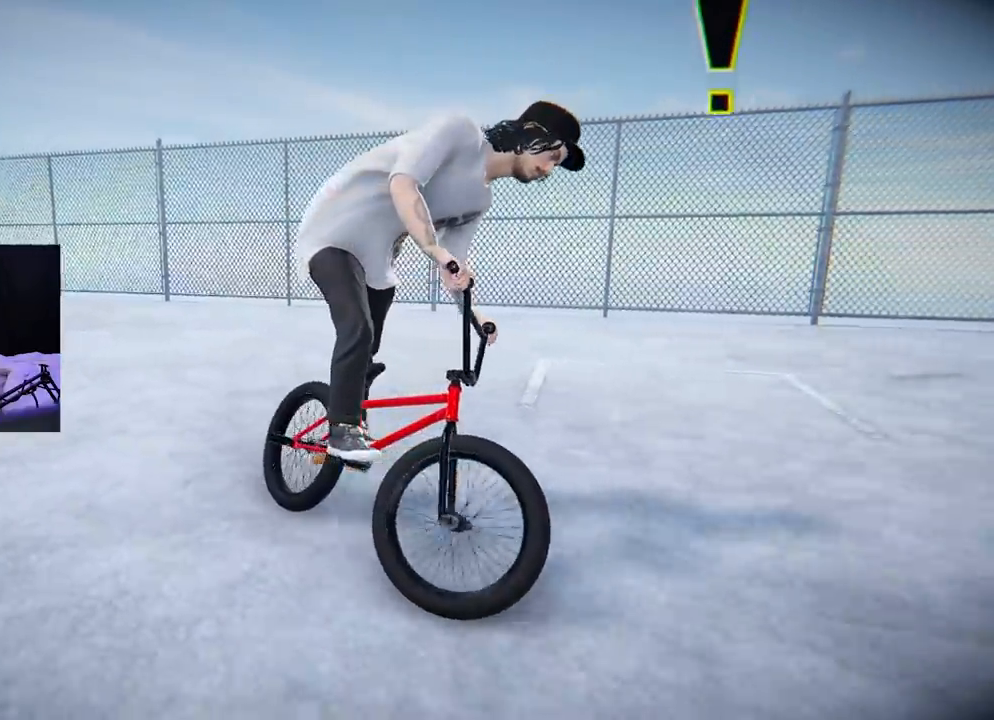
{"buttons": [], "left_stick": "left", "right_stick": "center", "events": []}
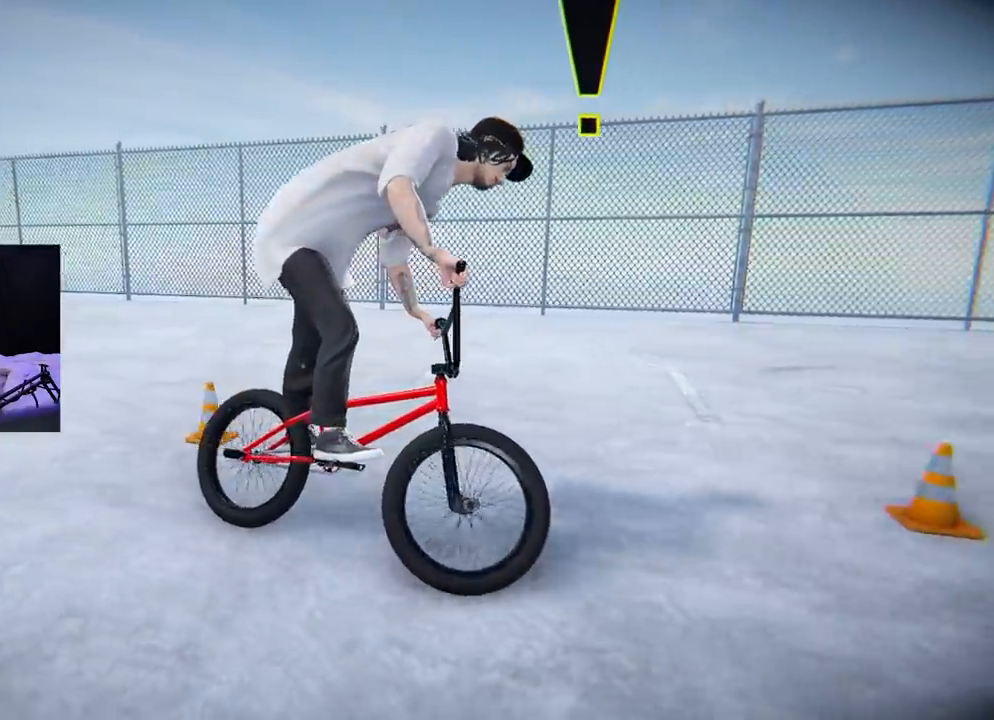
{"buttons": [], "left_stick": "left", "right_stick": "center", "events": []}
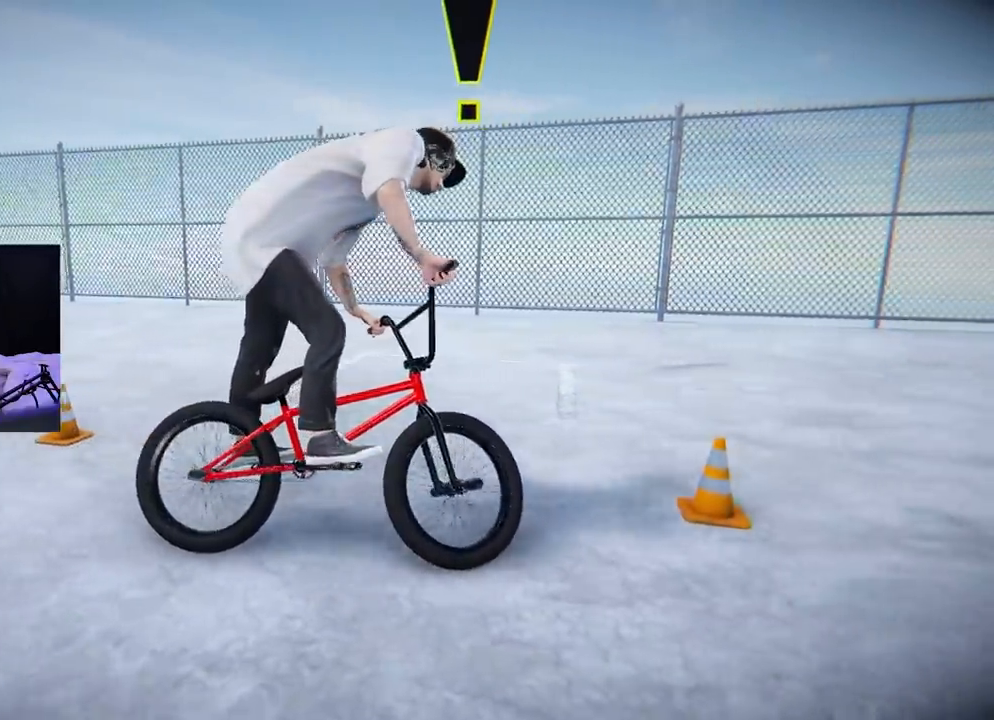
{"buttons": [], "left_stick": "left", "right_stick": "center", "events": []}
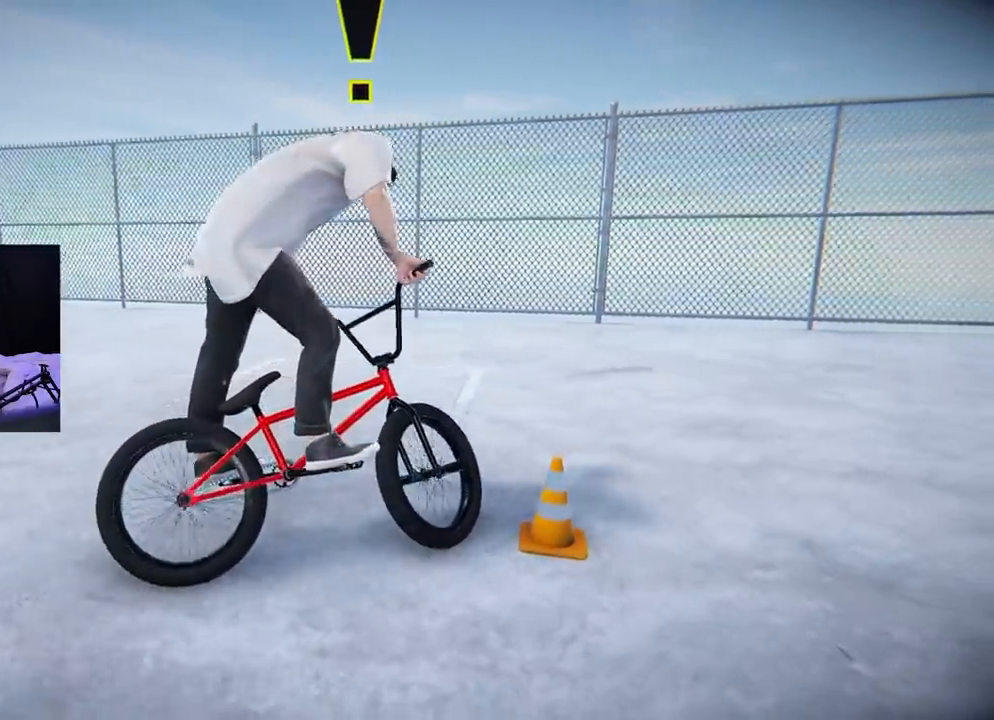
{"buttons": [], "left_stick": "left", "right_stick": "center", "events": []}
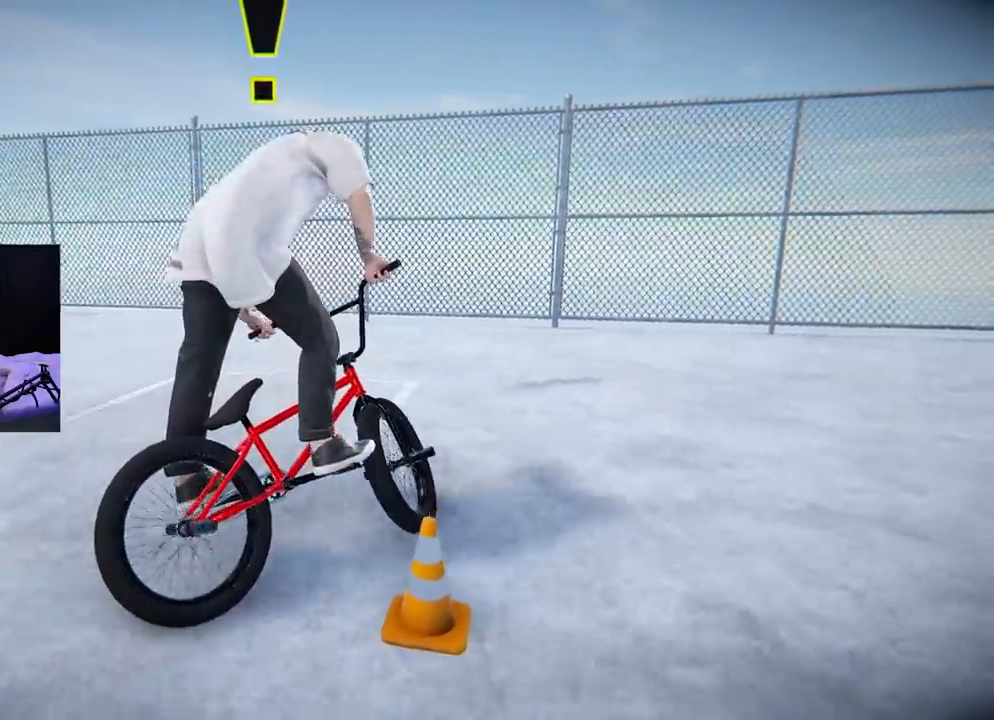
{"buttons": [], "left_stick": "left", "right_stick": "center", "events": []}
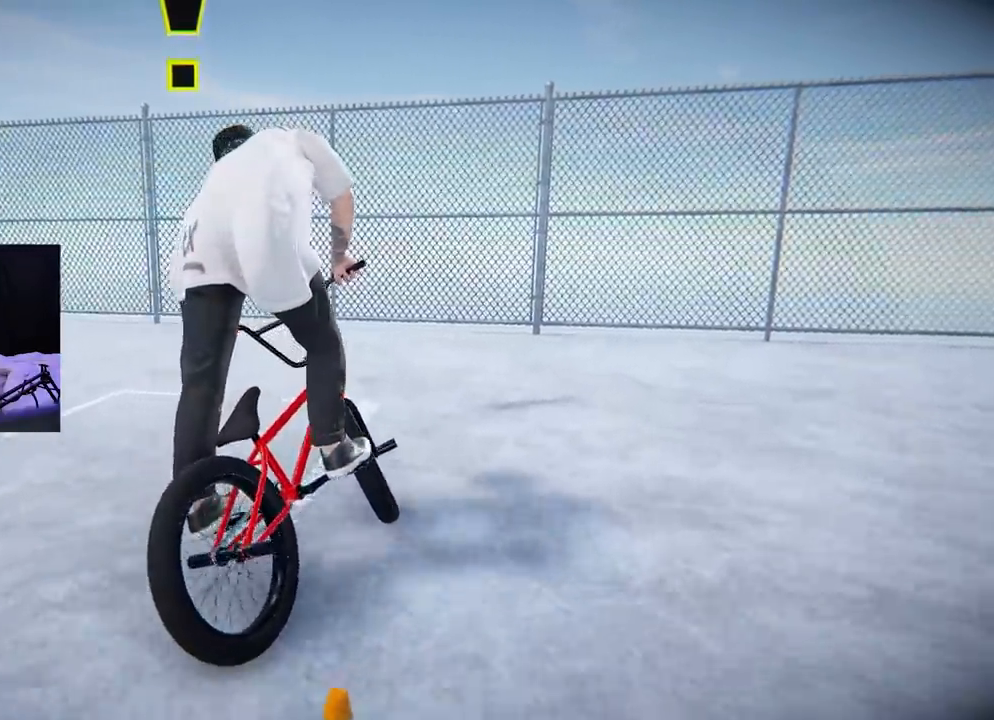
{"buttons": [], "left_stick": "left", "right_stick": "center", "events": []}
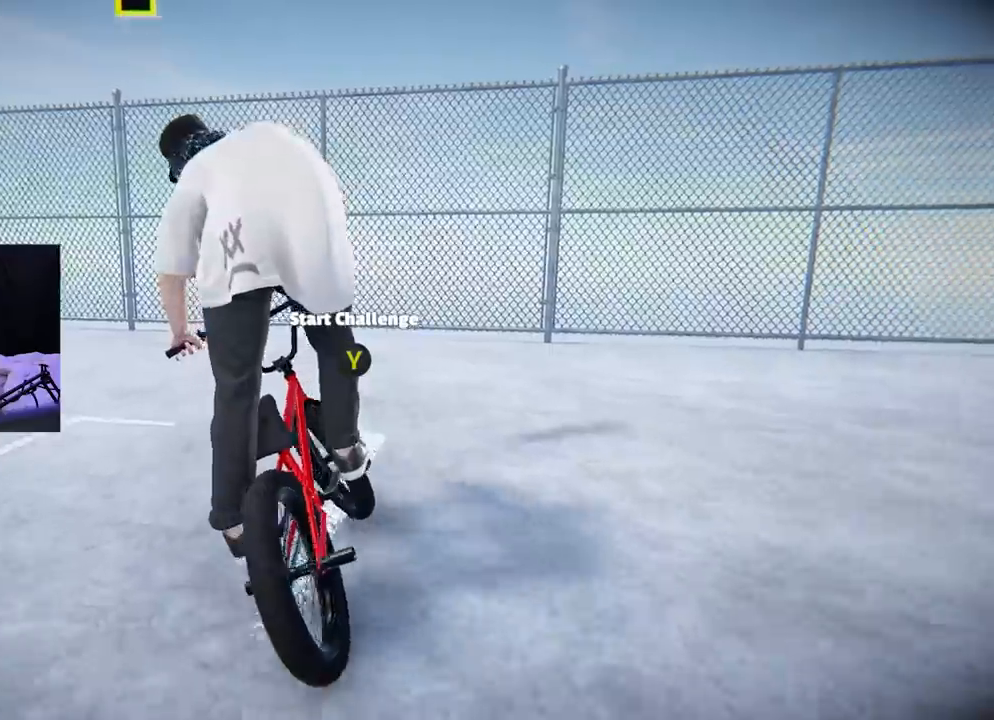
{"buttons": [], "left_stick": "center", "right_stick": "center", "events": [[233, "left_stick", "center"], [333, "Y", "down"], [400, "Y", "up"]]}
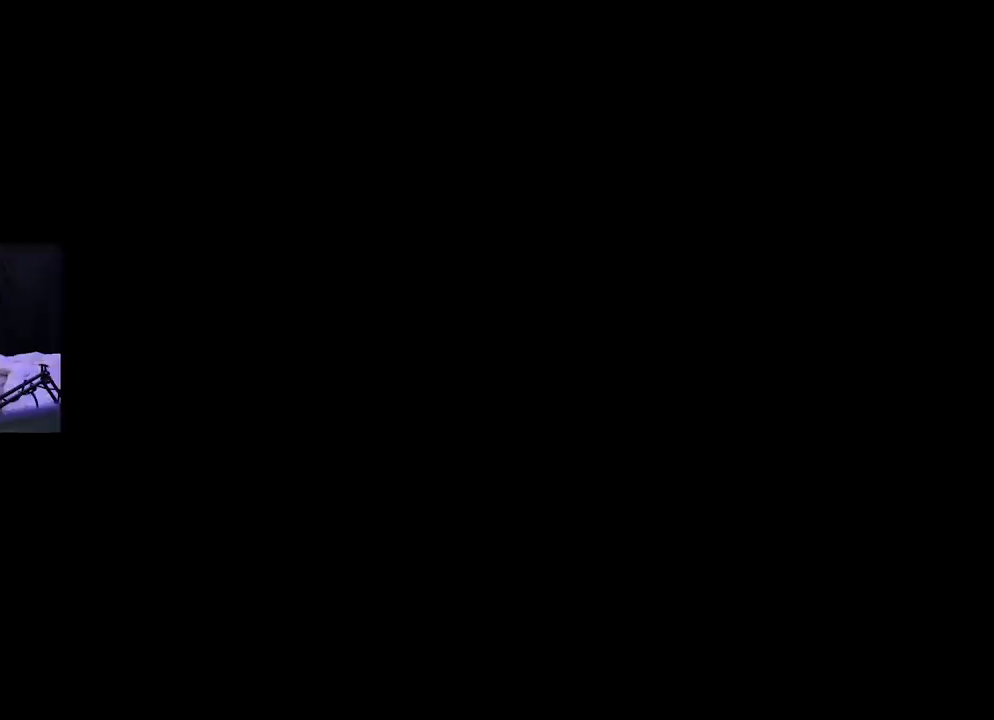
{"buttons": [], "left_stick": "center", "right_stick": "center", "events": []}